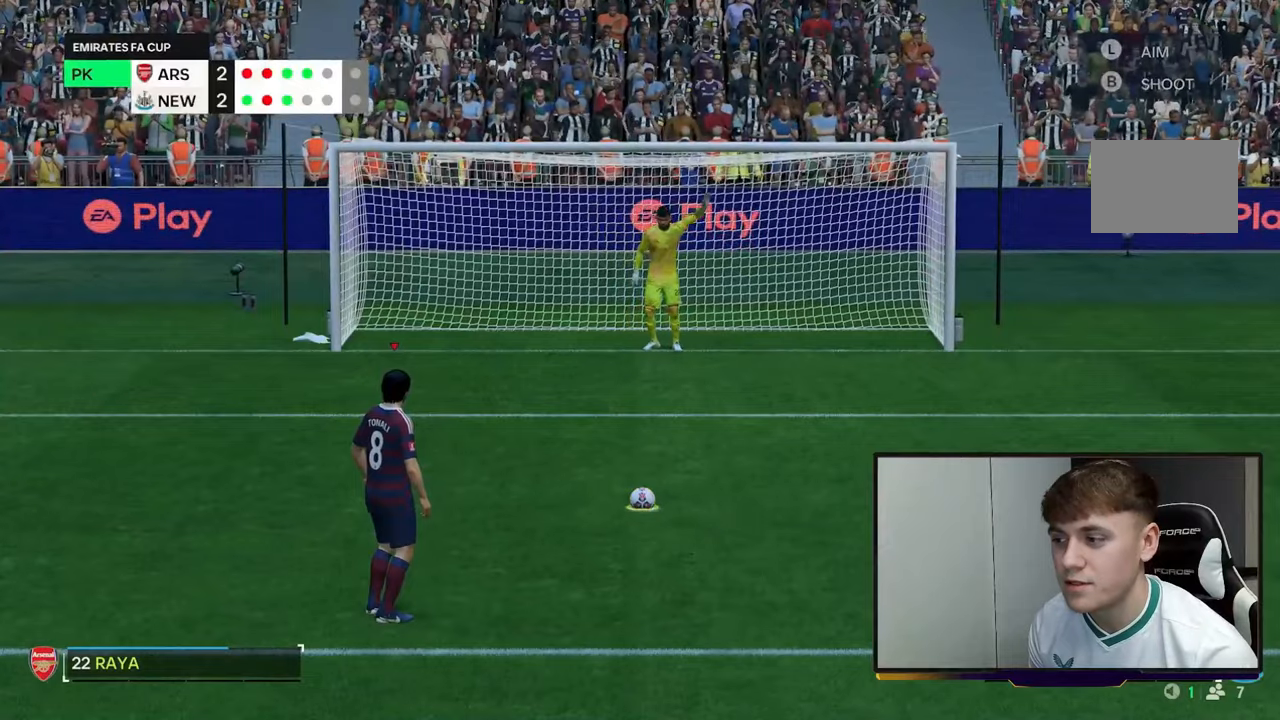
Gameplay with a controller (Xbox layout); each line is a JSON object with the inputs held at the frame after it. "events" lists button and stick changes between this image and that frame as [ms after this image, input, new state], when the widget could be followed in between. Not read: A L3 R3 right_stick.
{"buttons": [], "left_stick": "up-left", "events": [[50, "B", "down"], [433, "B", "up"], [467, "left_stick", "up-left"]]}
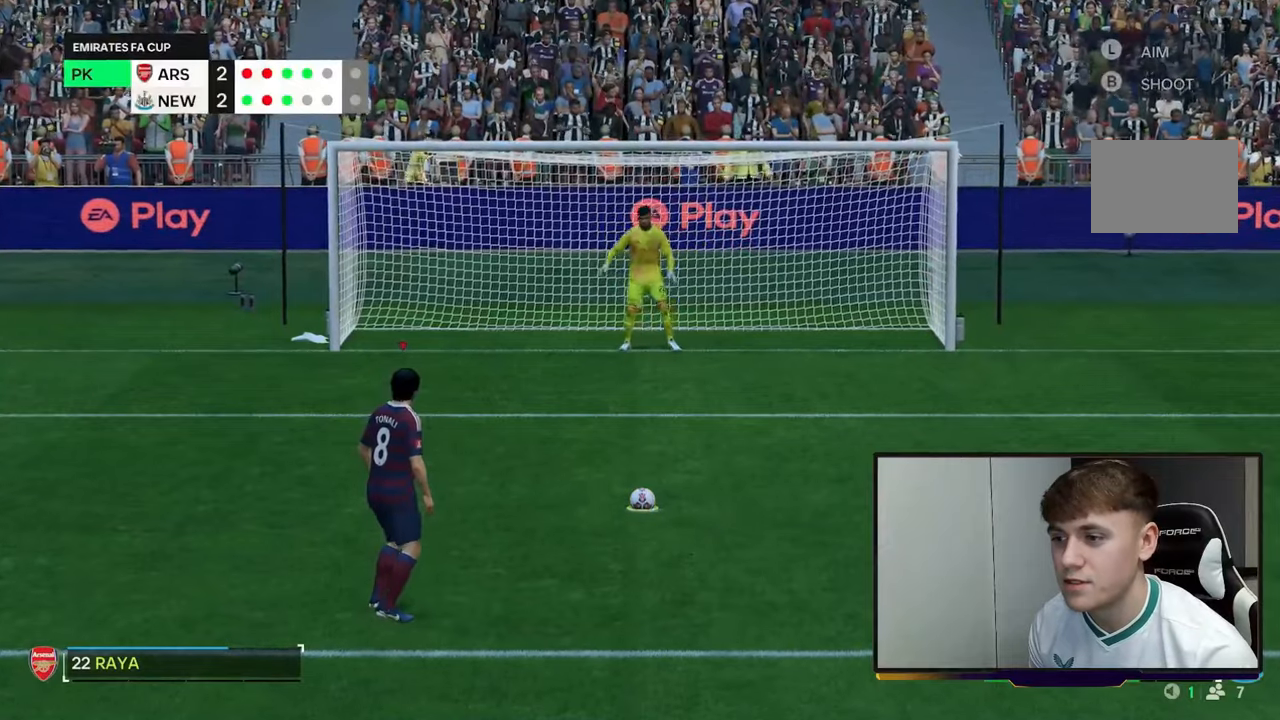
{"buttons": [], "left_stick": "up-left", "events": []}
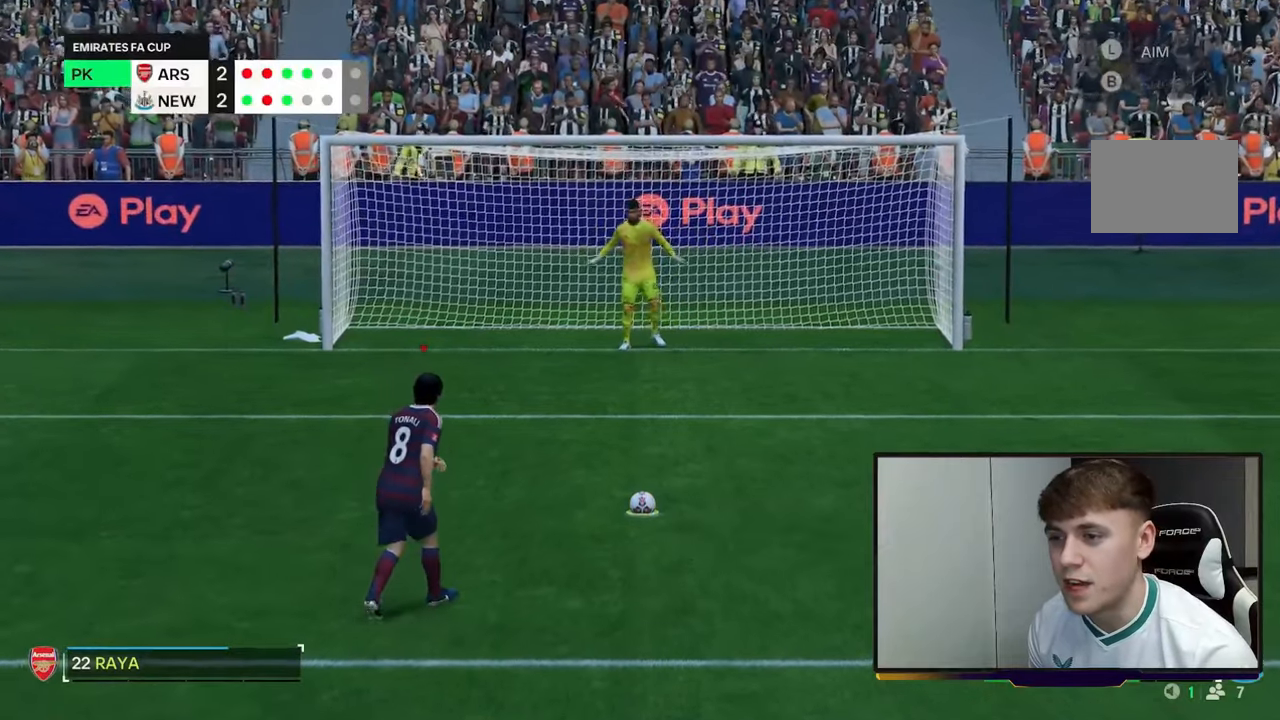
{"buttons": [], "left_stick": "up-left", "events": []}
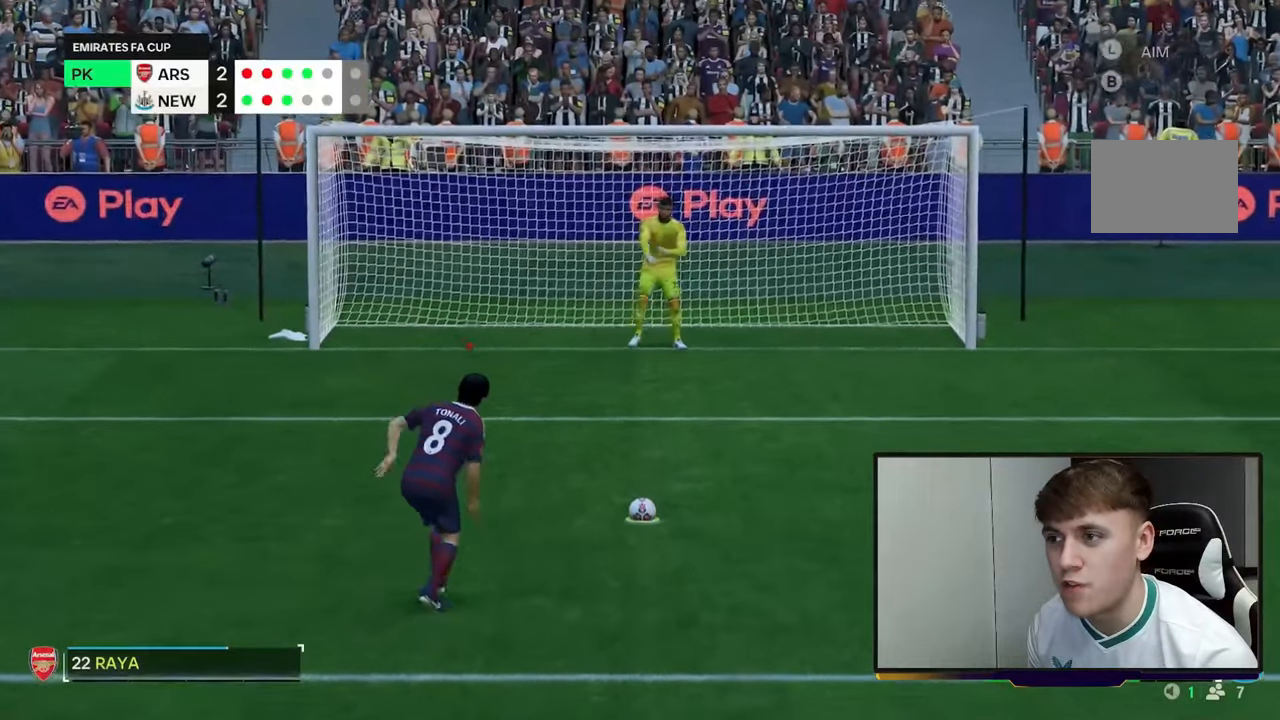
{"buttons": [], "left_stick": "up-left", "events": []}
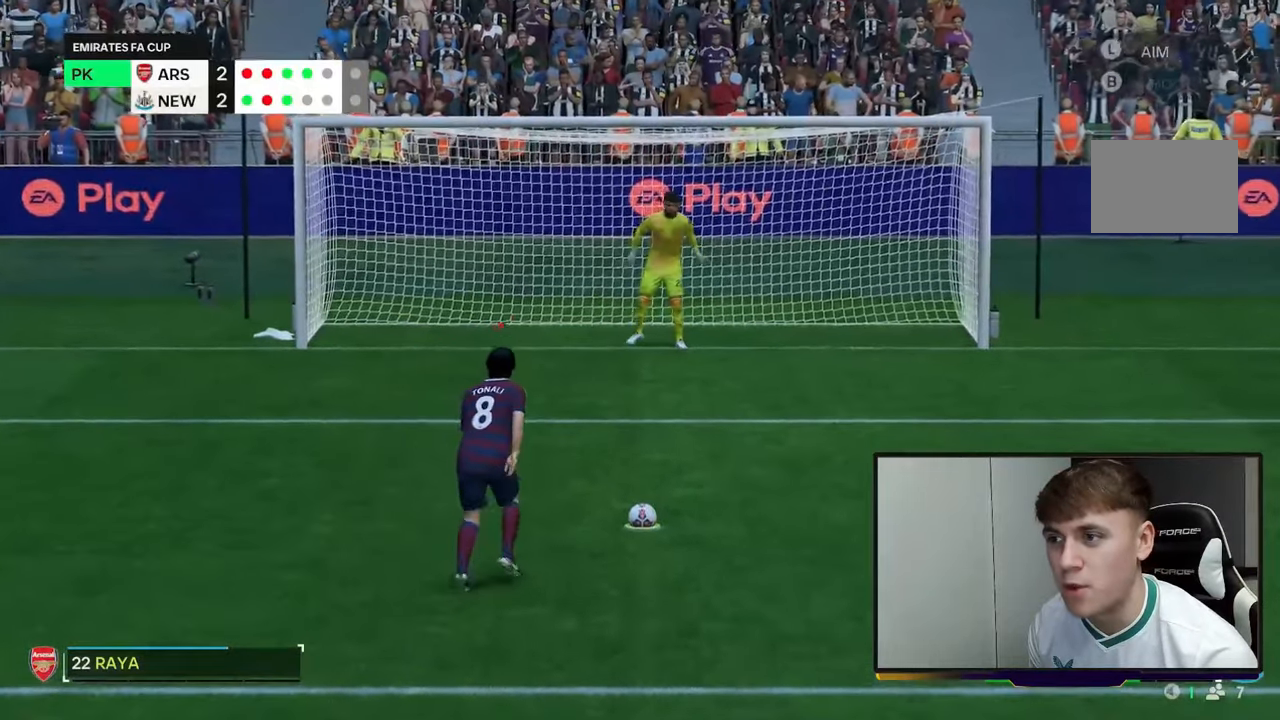
{"buttons": [], "left_stick": "up-left", "events": []}
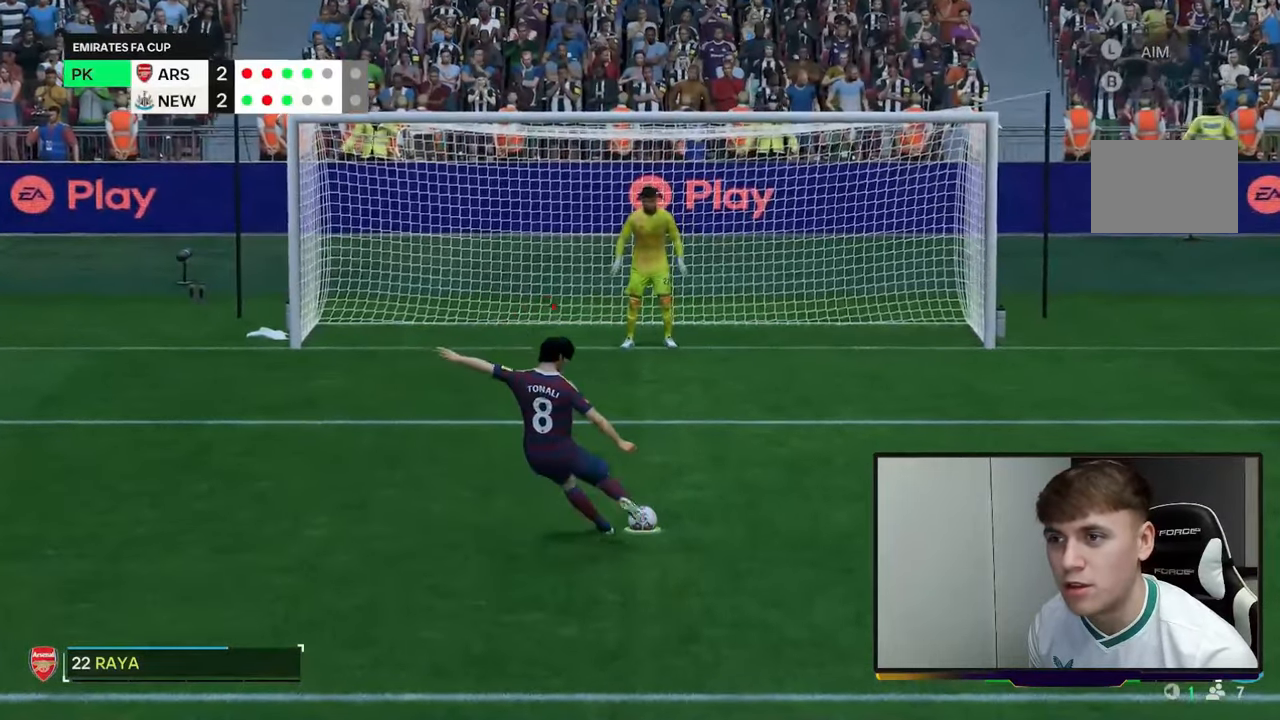
{"buttons": [], "left_stick": "up-left", "events": []}
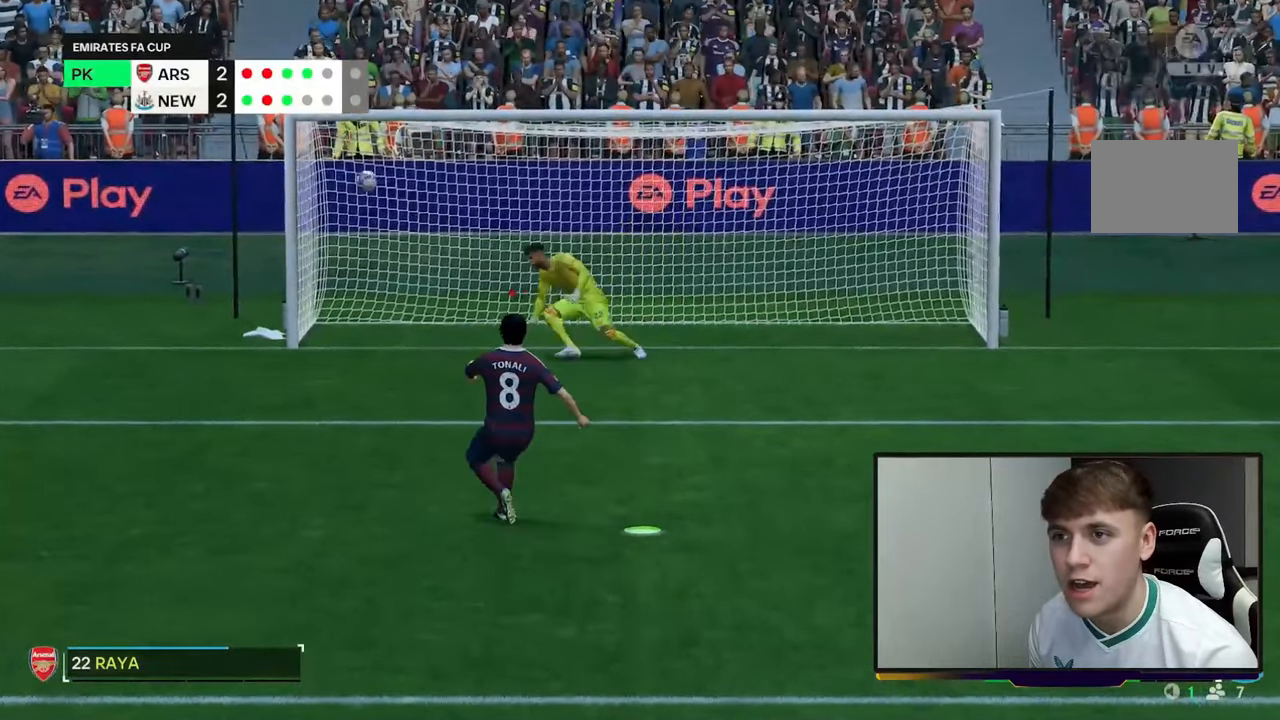
{"buttons": [], "left_stick": "center", "events": [[200, "left_stick", "center"]]}
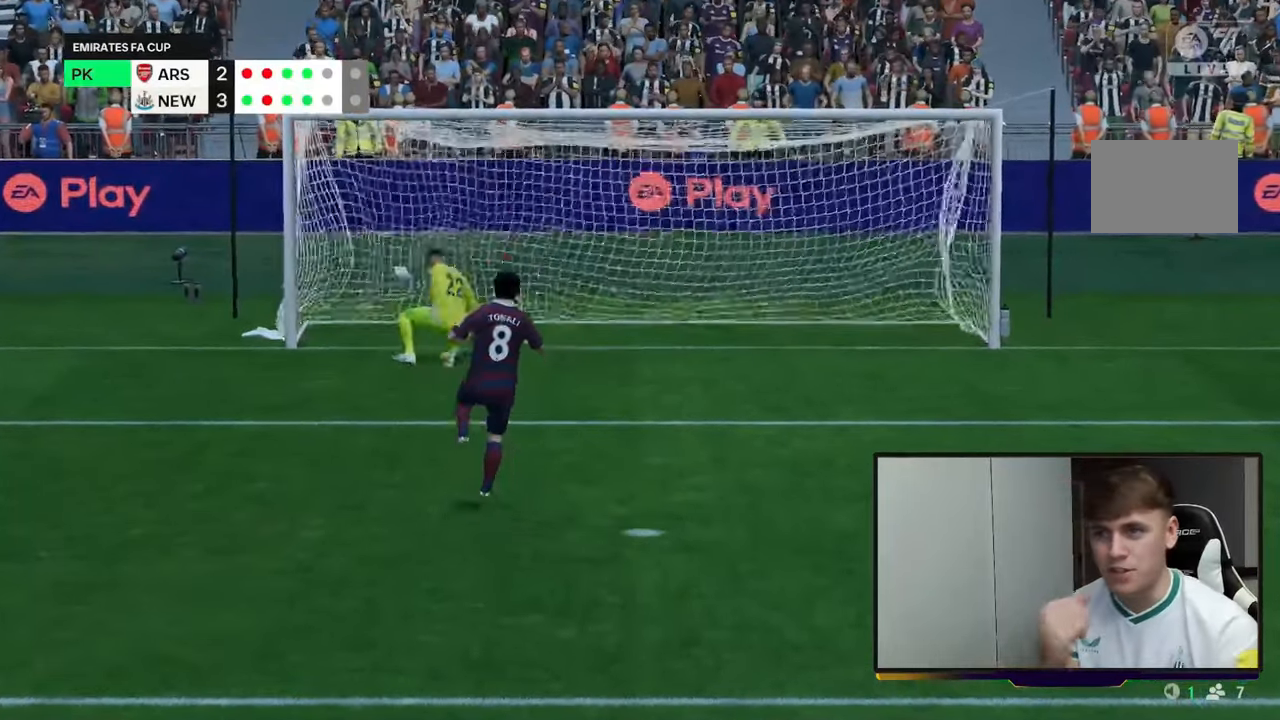
{"buttons": [], "left_stick": "center", "events": []}
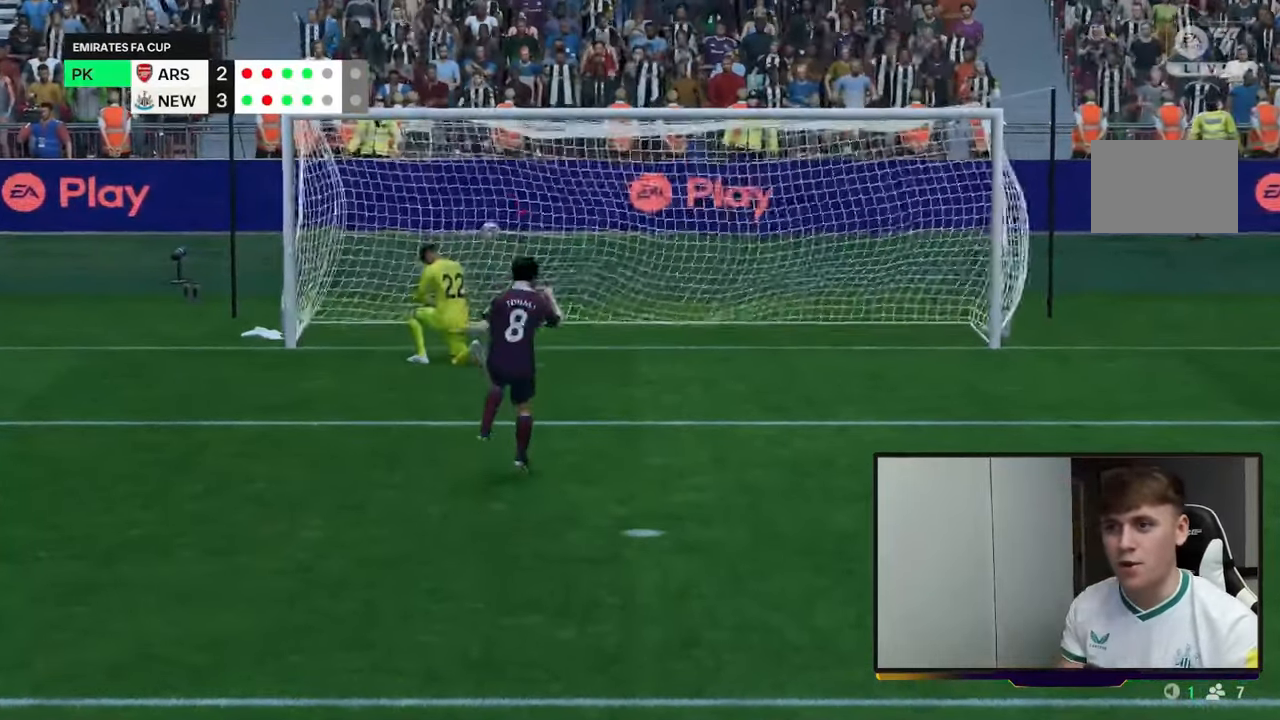
{"buttons": [], "left_stick": "center", "events": []}
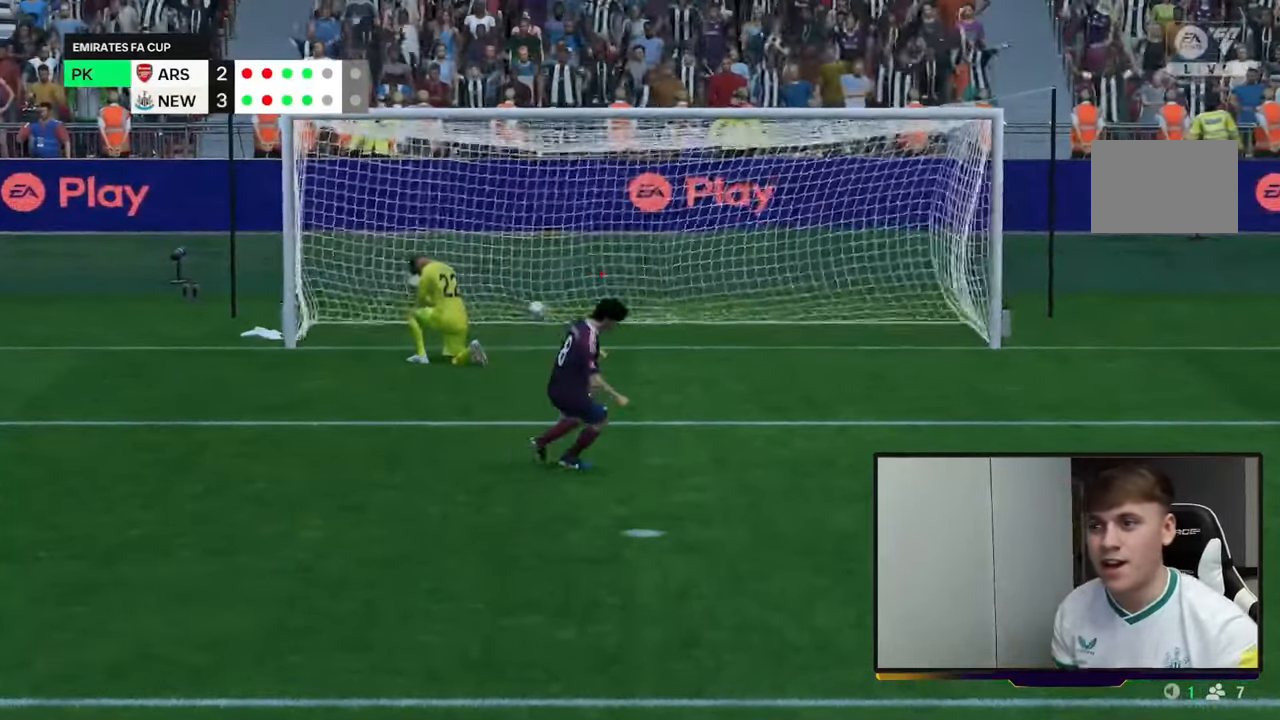
{"buttons": [], "left_stick": "center", "events": []}